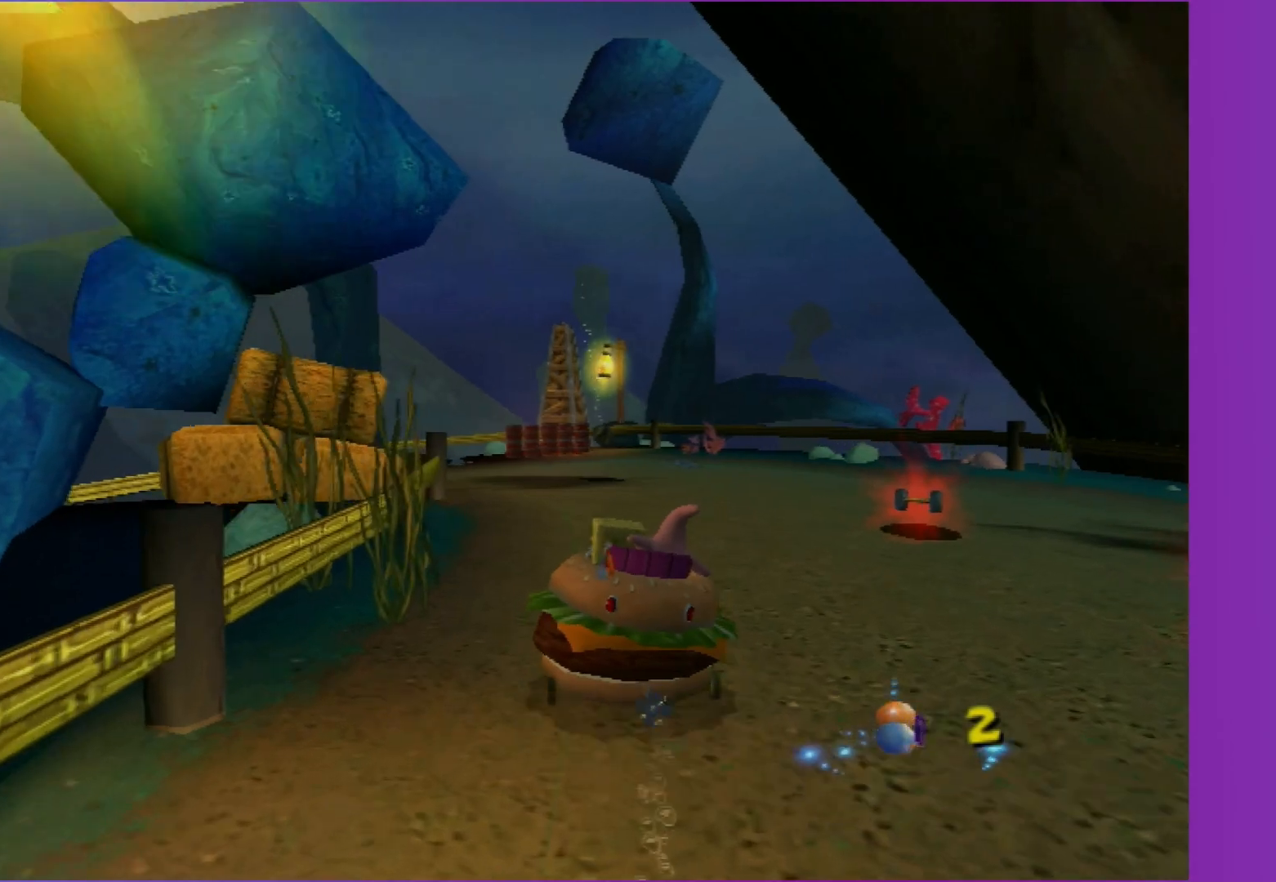
Gameplay with a controller (Xbox layout); each line is a JSON object with the inputs held at the frame after it. "events" lists button and stick changes between this image and that frame as [ms after this image, input, new state], when the widget could be followed in between. Not read: L3 R3.
{"buttons": ["A"], "left_stick": "left", "right_stick": "center", "events": [[333, "left_stick", "left"]]}
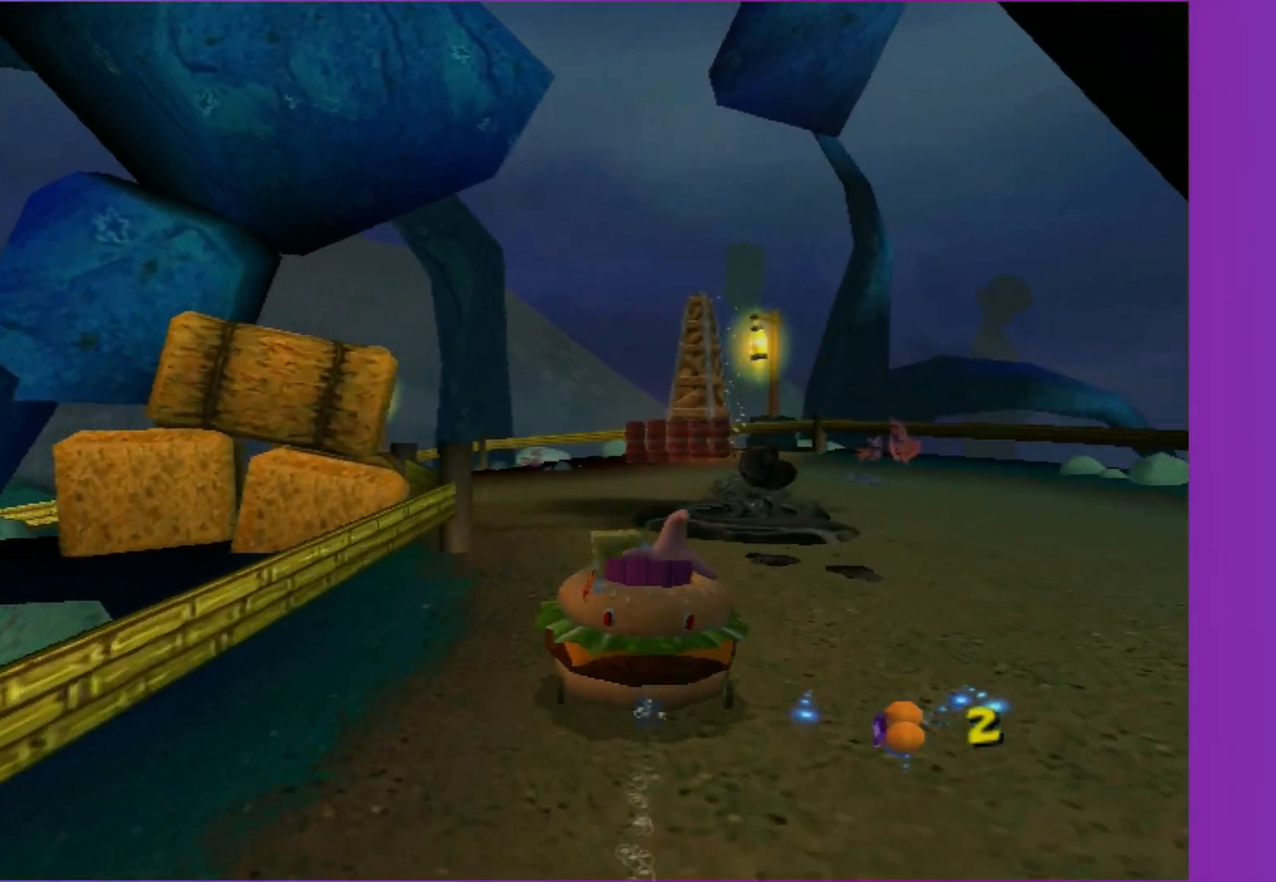
{"buttons": ["A"], "left_stick": "left", "right_stick": "center", "events": [[167, "left_stick", "center"], [500, "left_stick", "left"]]}
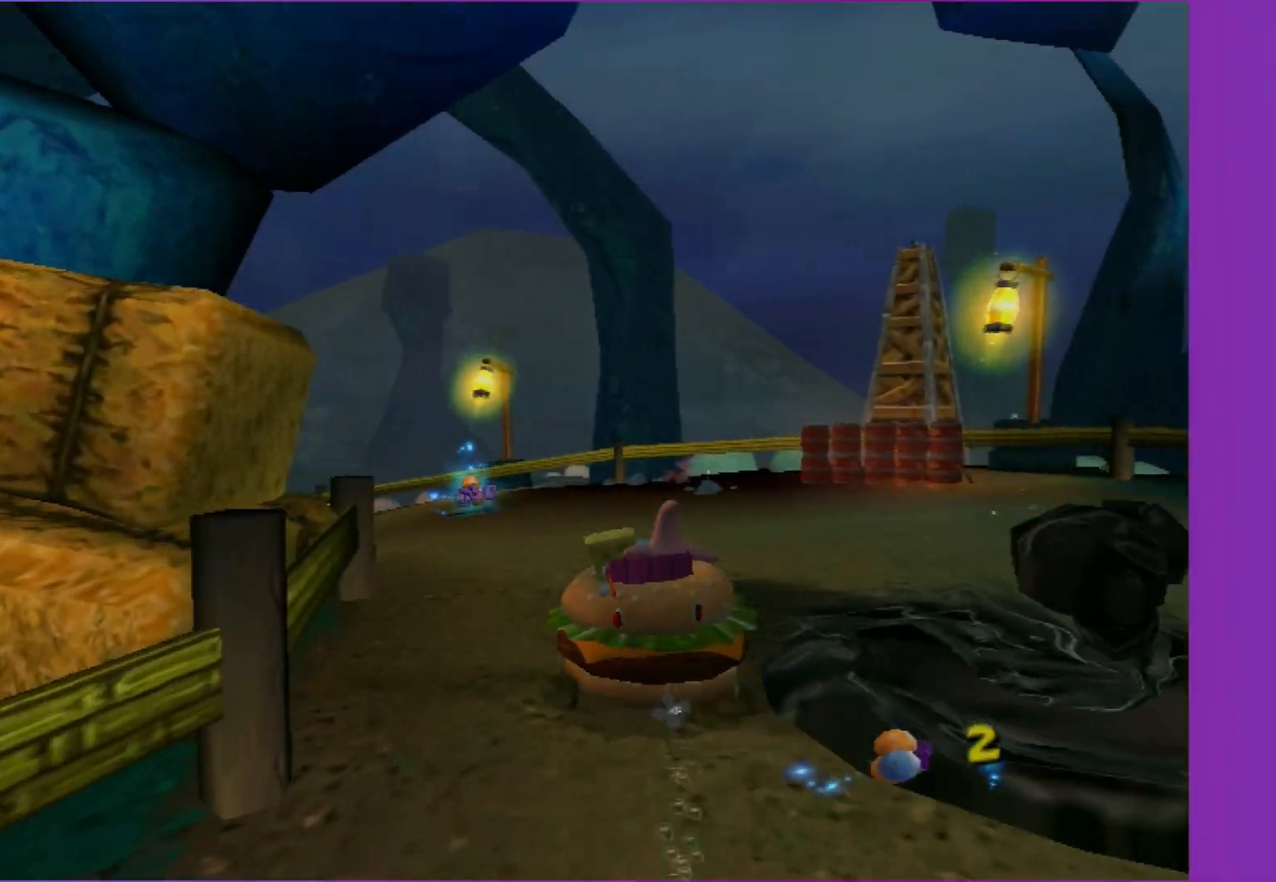
{"buttons": ["A"], "left_stick": "left", "right_stick": "center", "events": []}
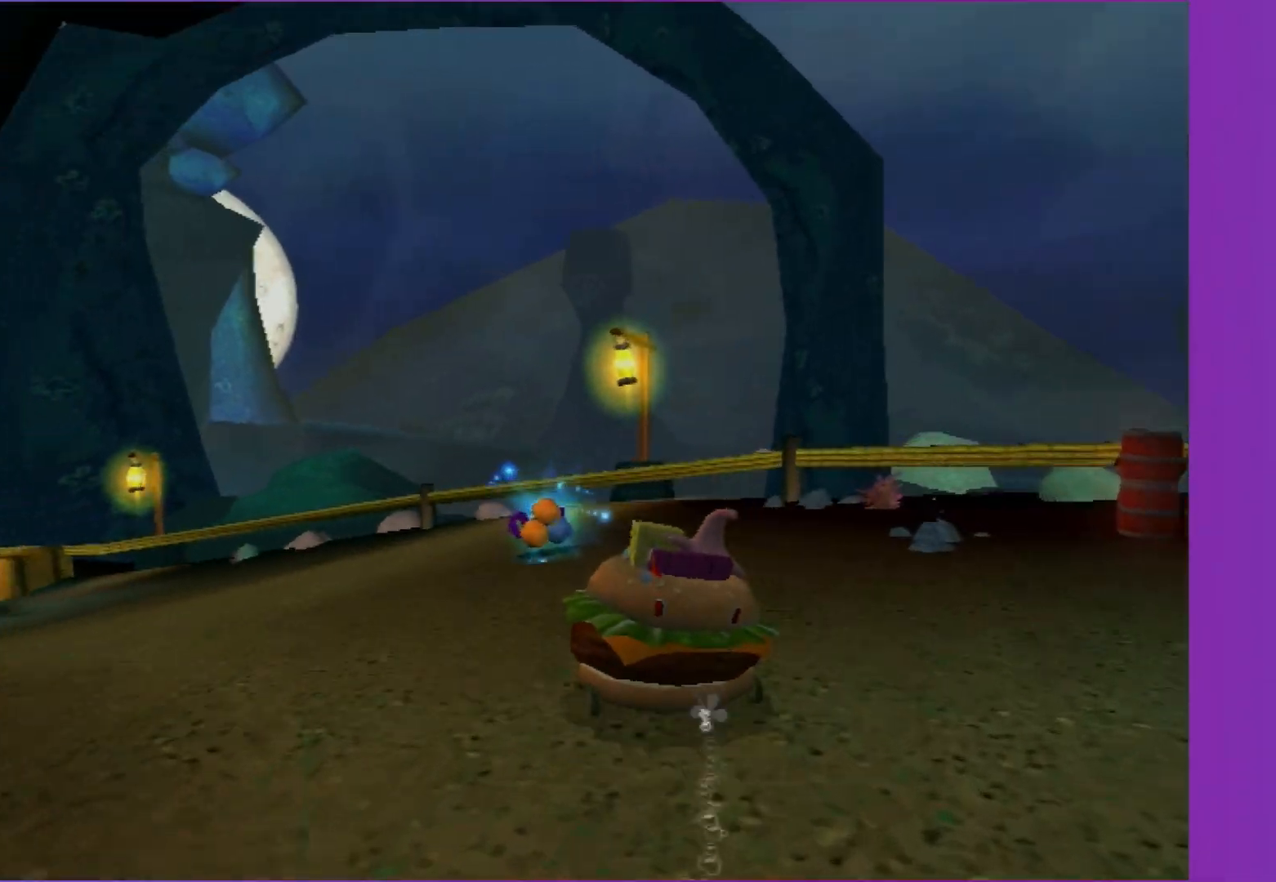
{"buttons": ["A"], "left_stick": "left", "right_stick": "center", "events": [[133, "left_stick", "center"], [233, "left_stick", "left"]]}
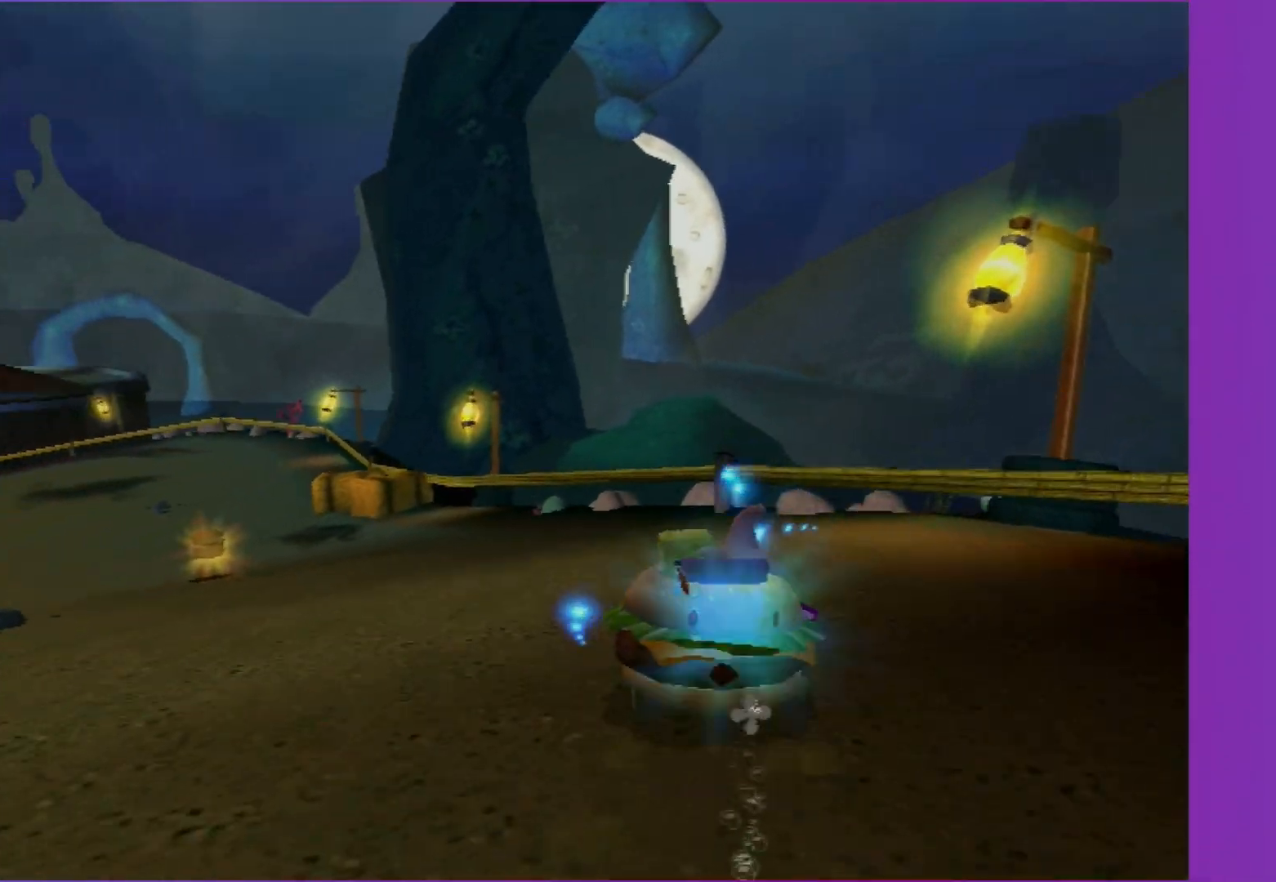
{"buttons": ["A"], "left_stick": "center", "right_stick": "center", "events": [[433, "left_stick", "center"]]}
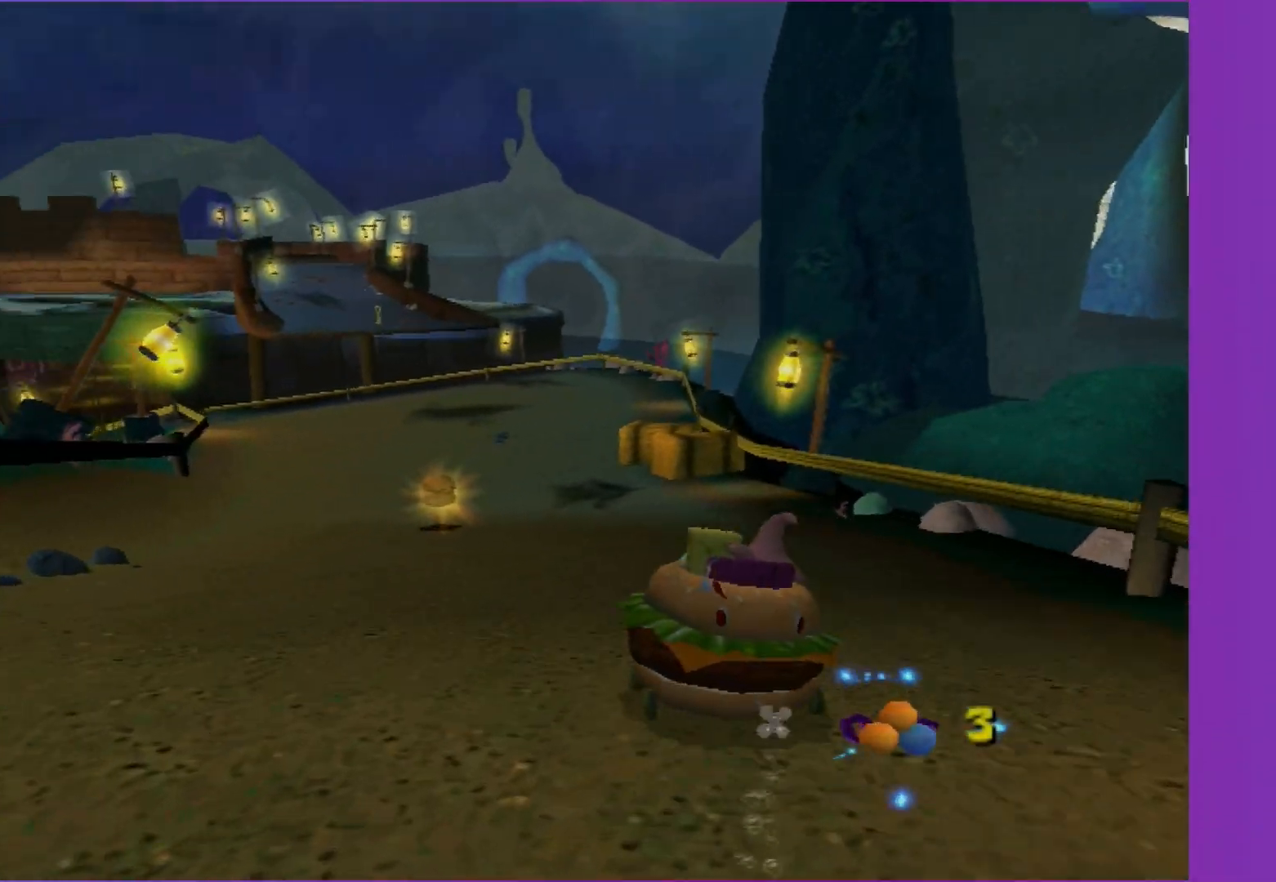
{"buttons": ["A"], "left_stick": "left", "right_stick": "center", "events": [[100, "L2", "down"], [217, "left_stick", "down-left"], [250, "L2", "up"], [300, "left_stick", "center"], [383, "left_stick", "left"]]}
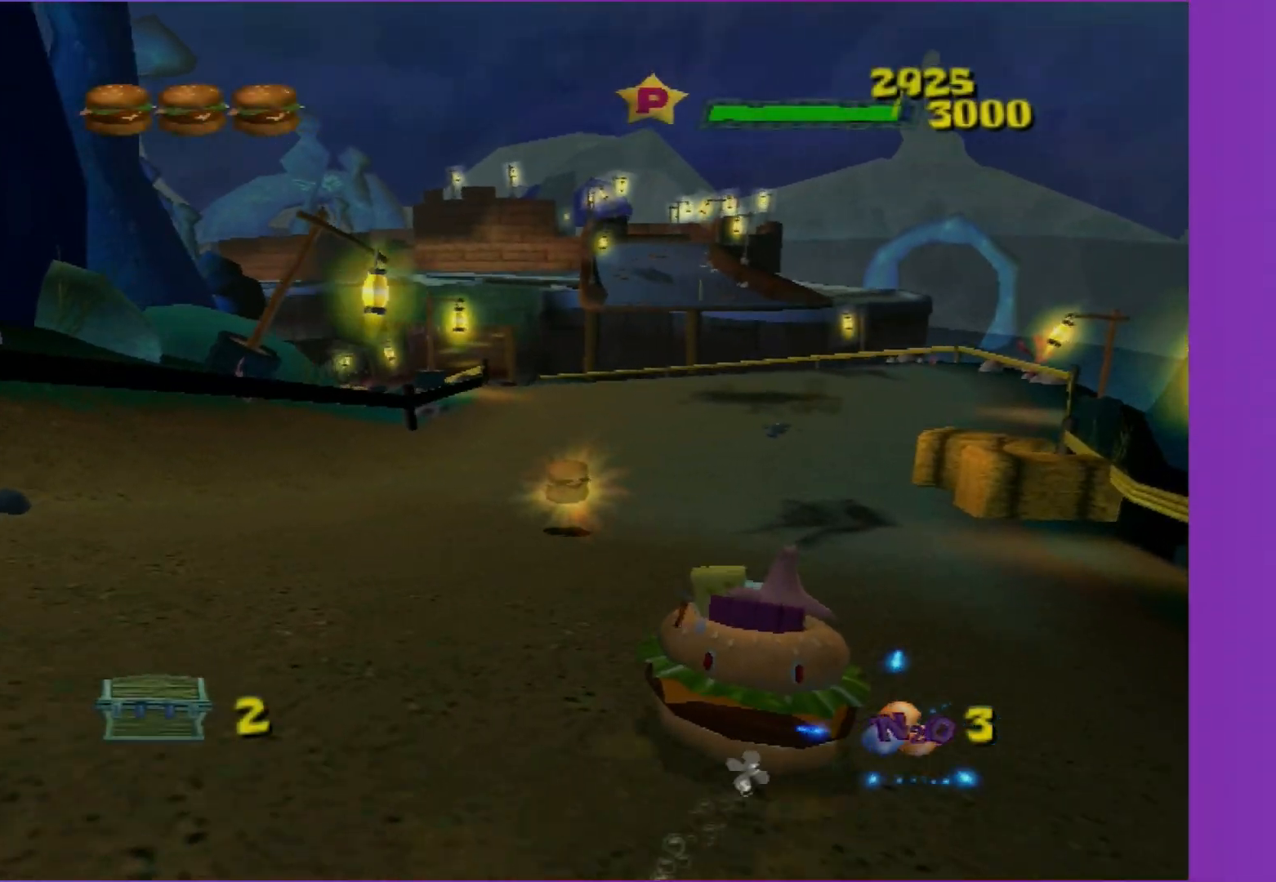
{"buttons": ["A"], "left_stick": "right", "right_stick": "center", "events": [[33, "left_stick", "center"], [483, "left_stick", "right"]]}
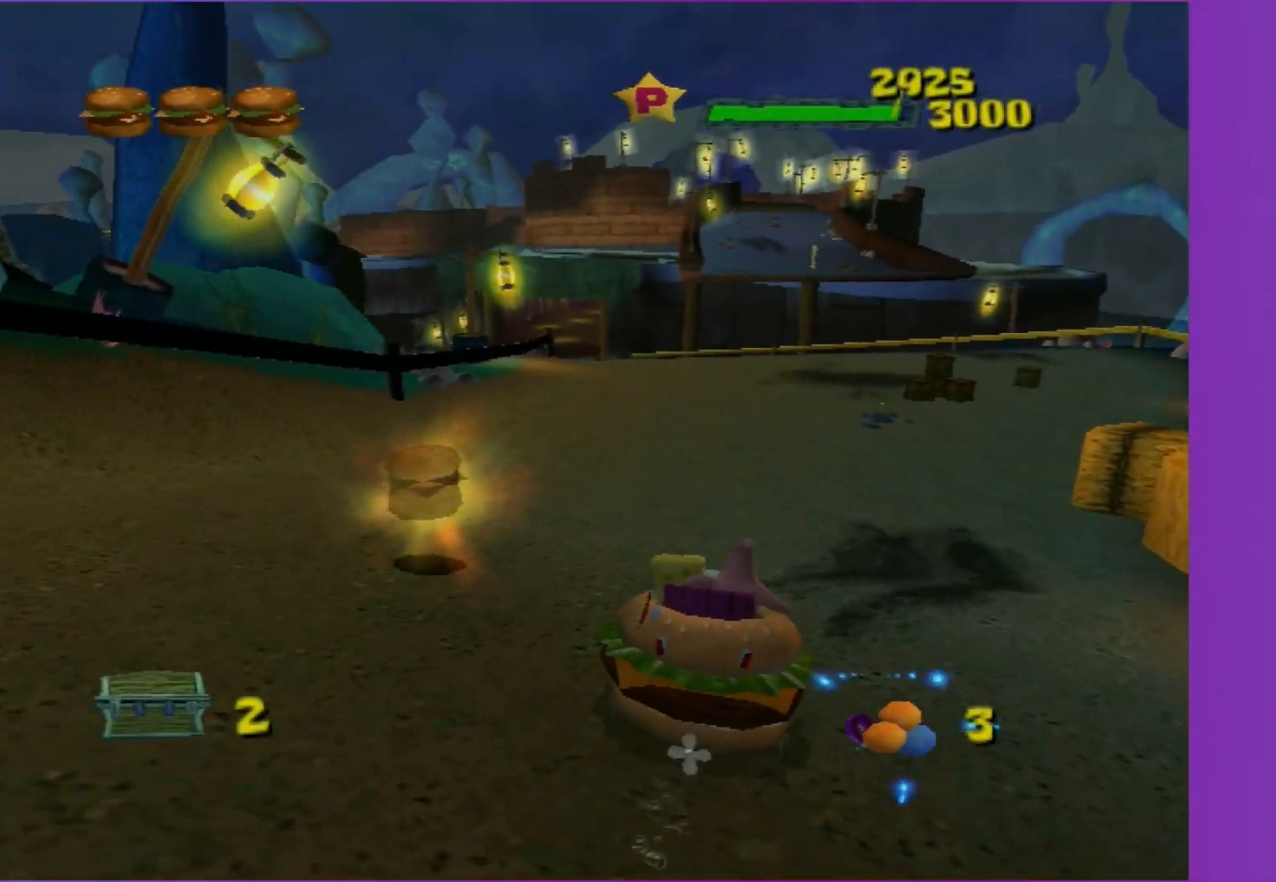
{"buttons": ["A"], "left_stick": "left", "right_stick": "center", "events": [[83, "left_stick", "center"], [233, "left_stick", "left"]]}
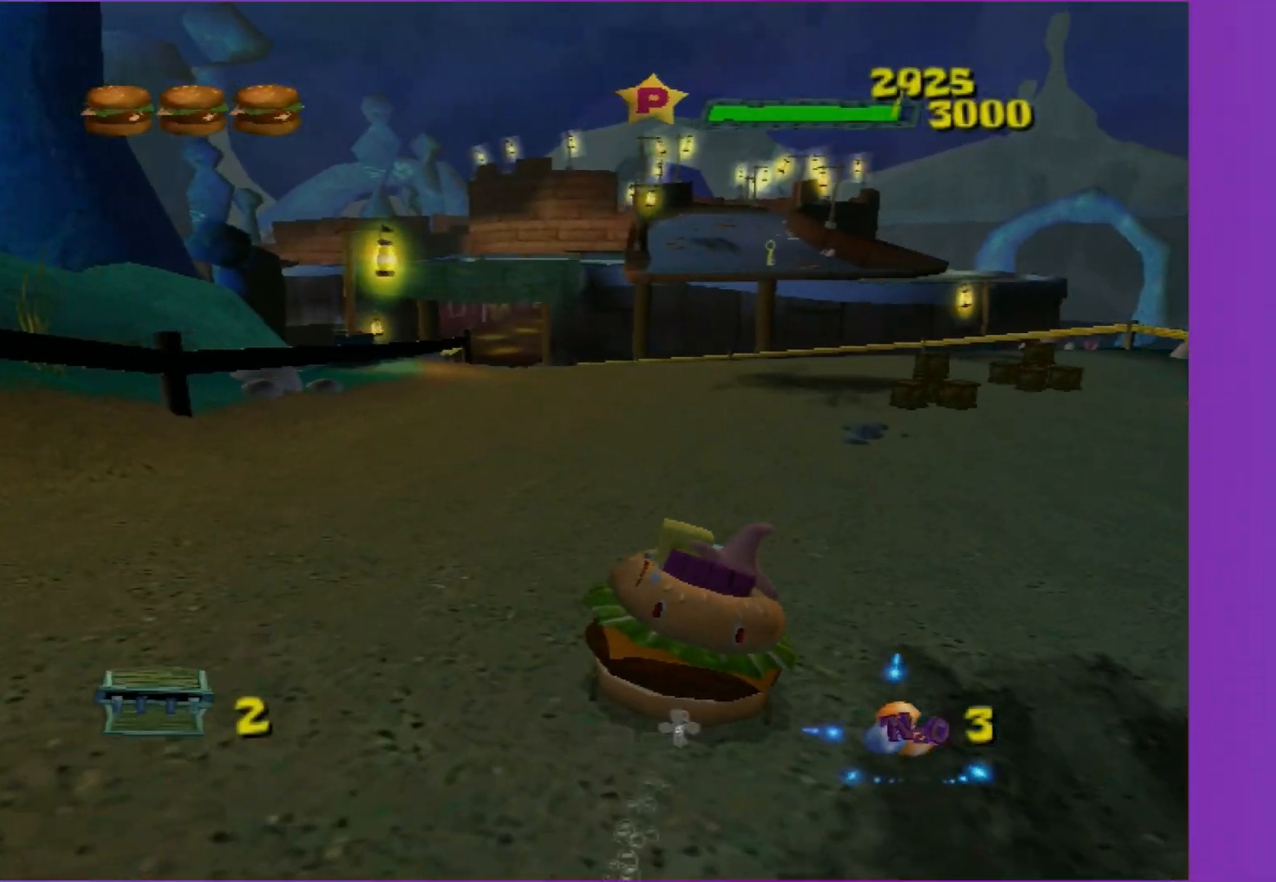
{"buttons": ["A"], "left_stick": "center", "right_stick": "center", "events": [[17, "left_stick", "center"]]}
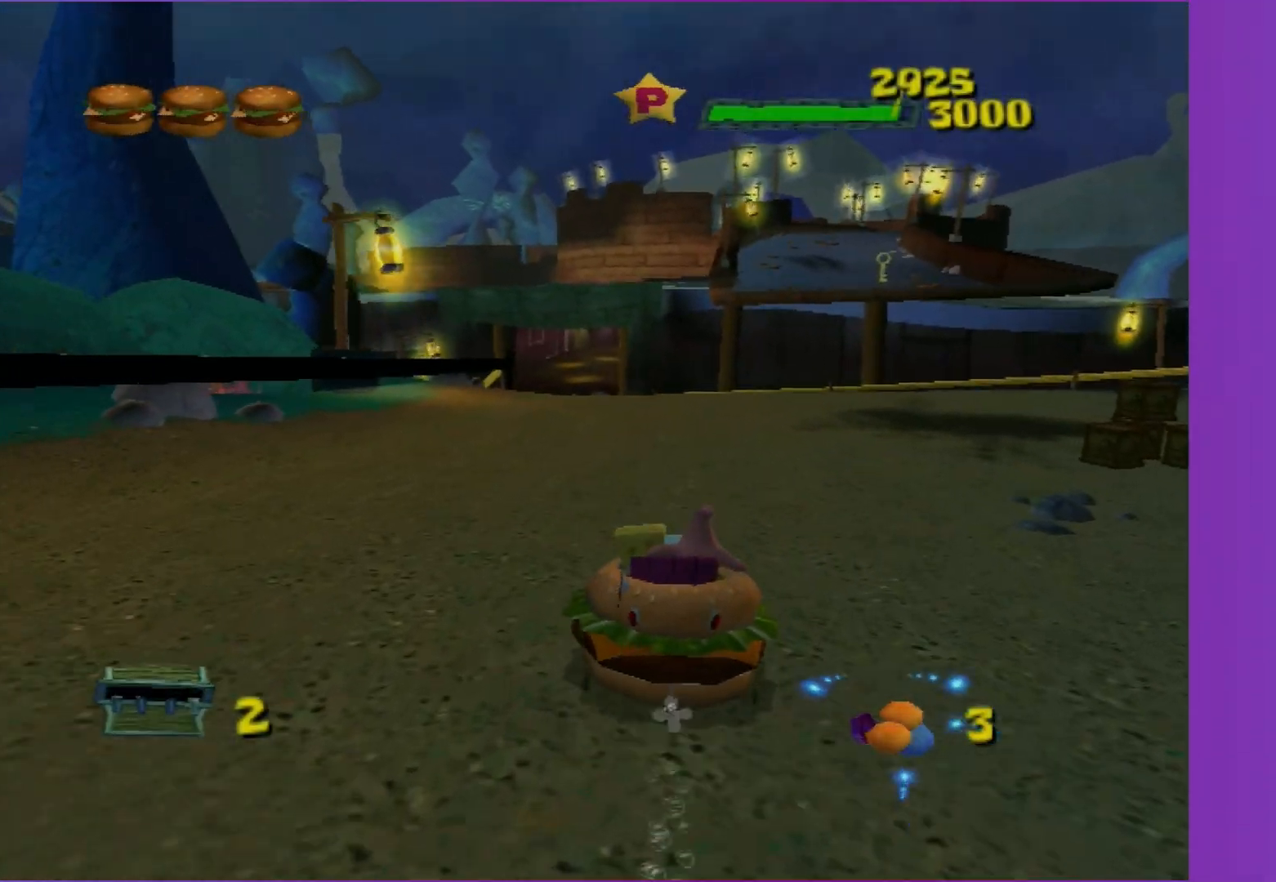
{"buttons": ["A"], "left_stick": "center", "right_stick": "center", "events": [[83, "left_stick", "left"], [183, "left_stick", "center"]]}
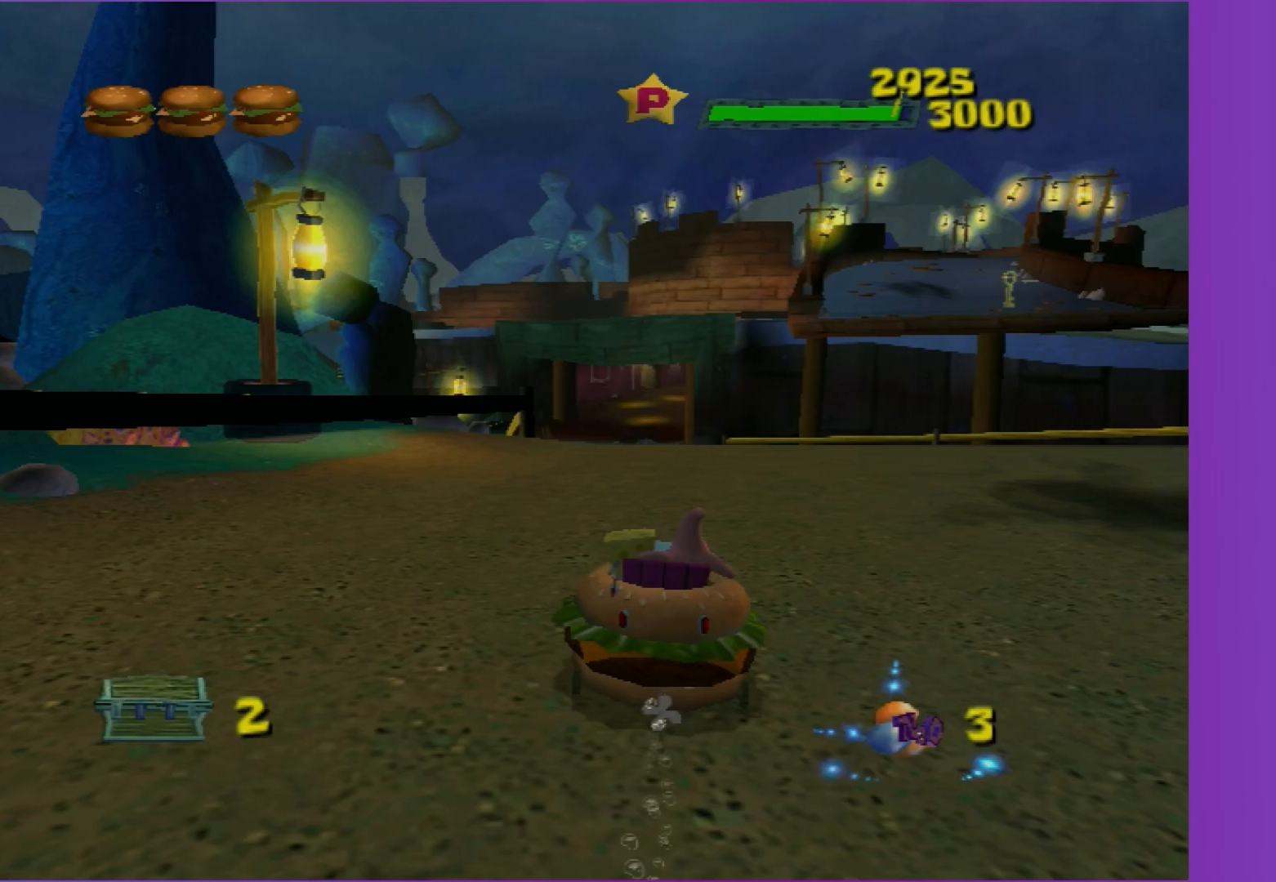
{"buttons": ["A"], "left_stick": "center", "right_stick": "center", "events": []}
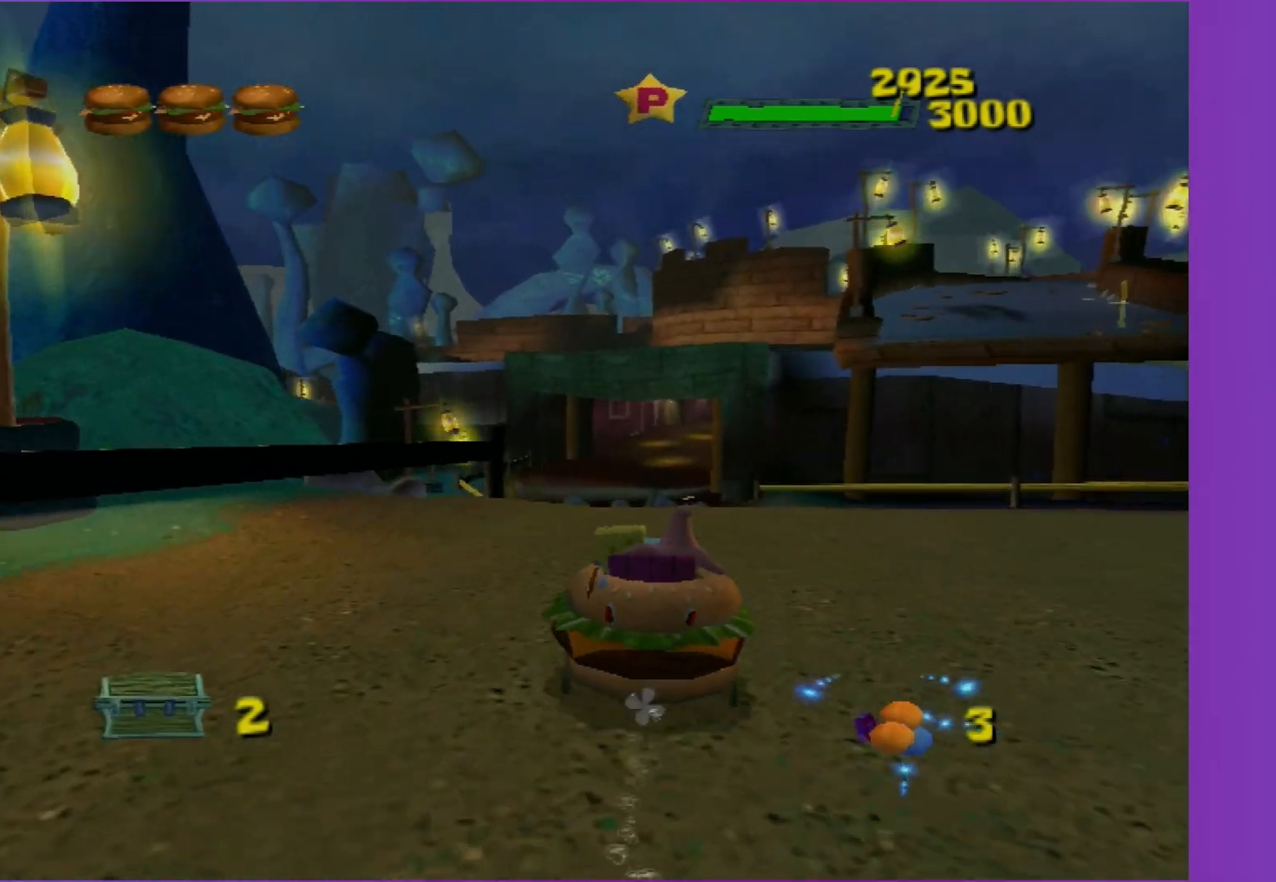
{"buttons": ["A"], "left_stick": "center", "right_stick": "center", "events": []}
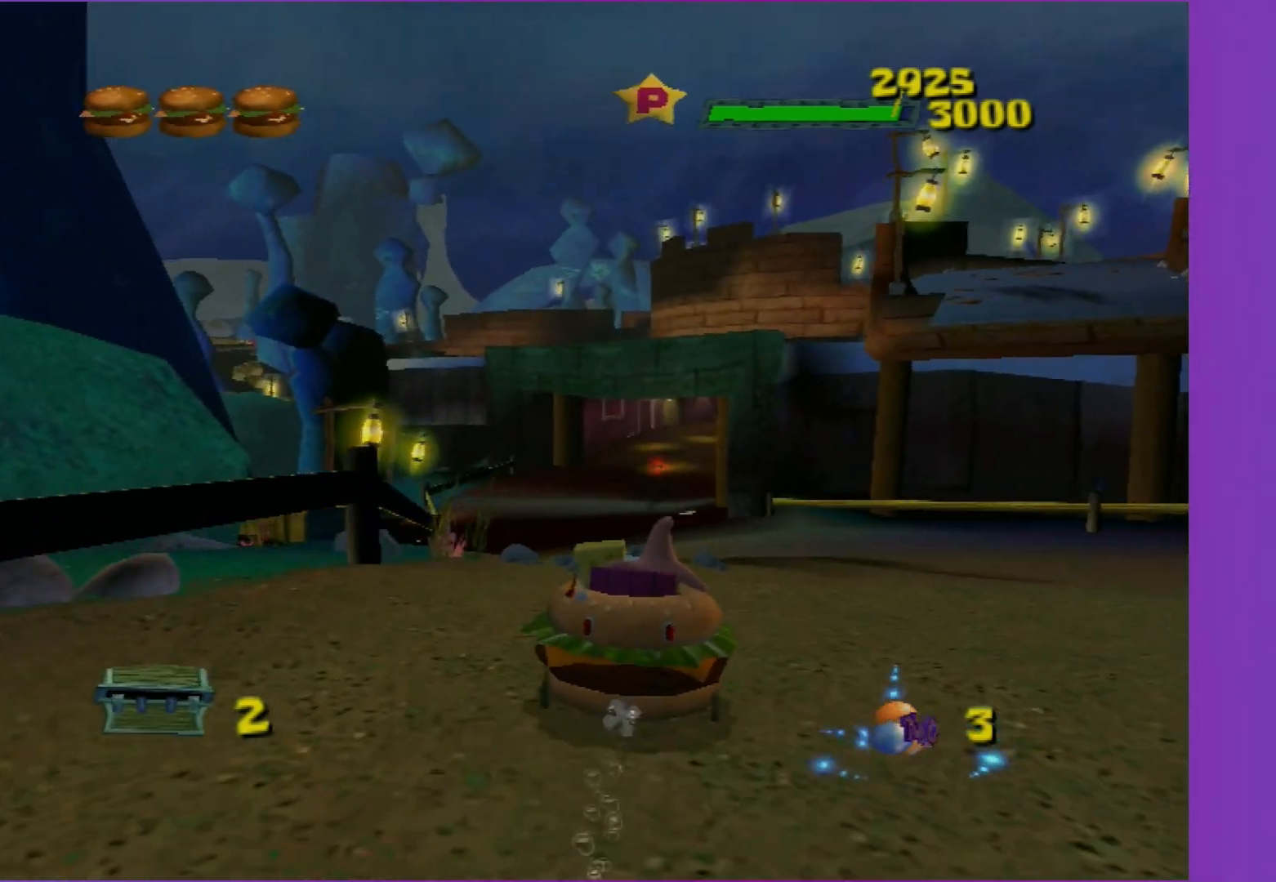
{"buttons": ["A"], "left_stick": "center", "right_stick": "center", "events": []}
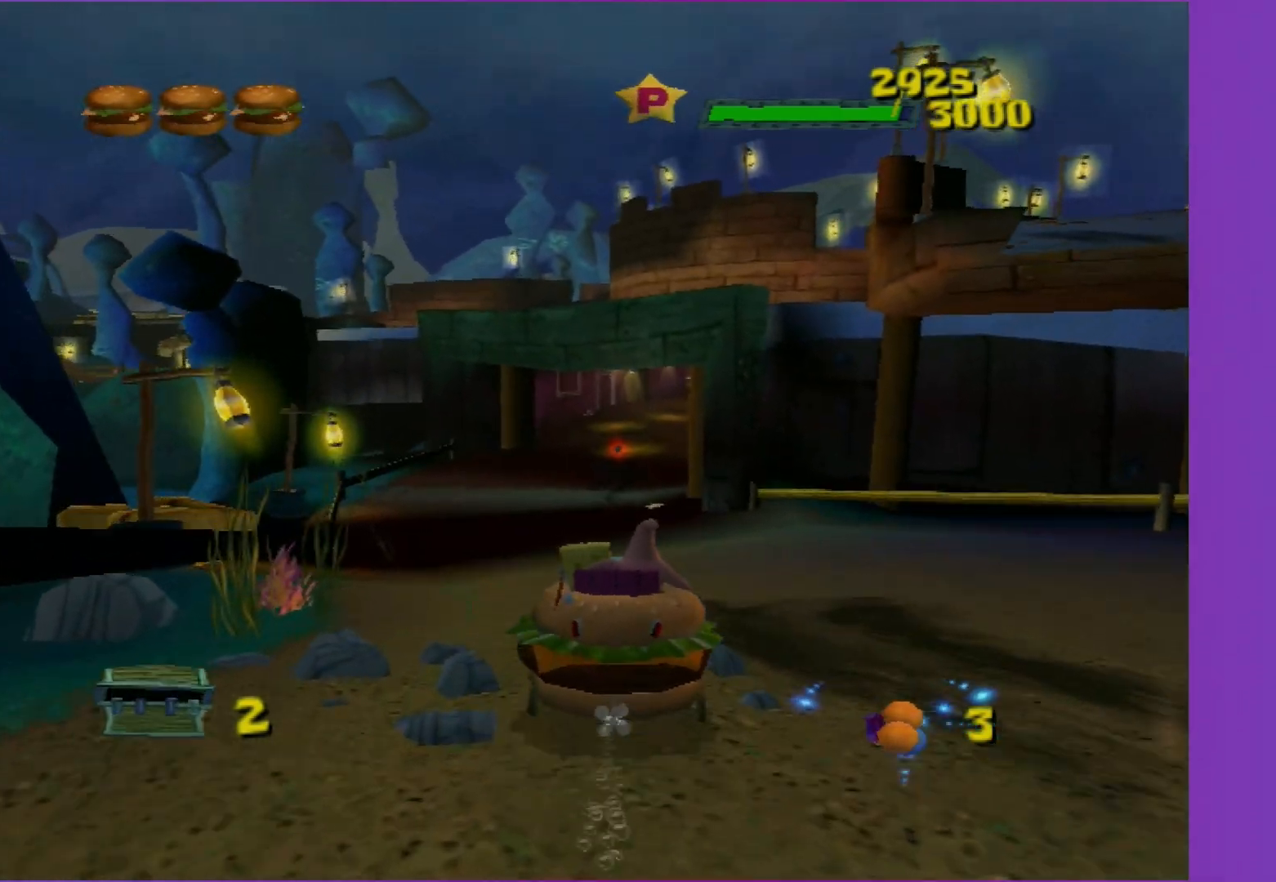
{"buttons": ["A"], "left_stick": "center", "right_stick": "center", "events": []}
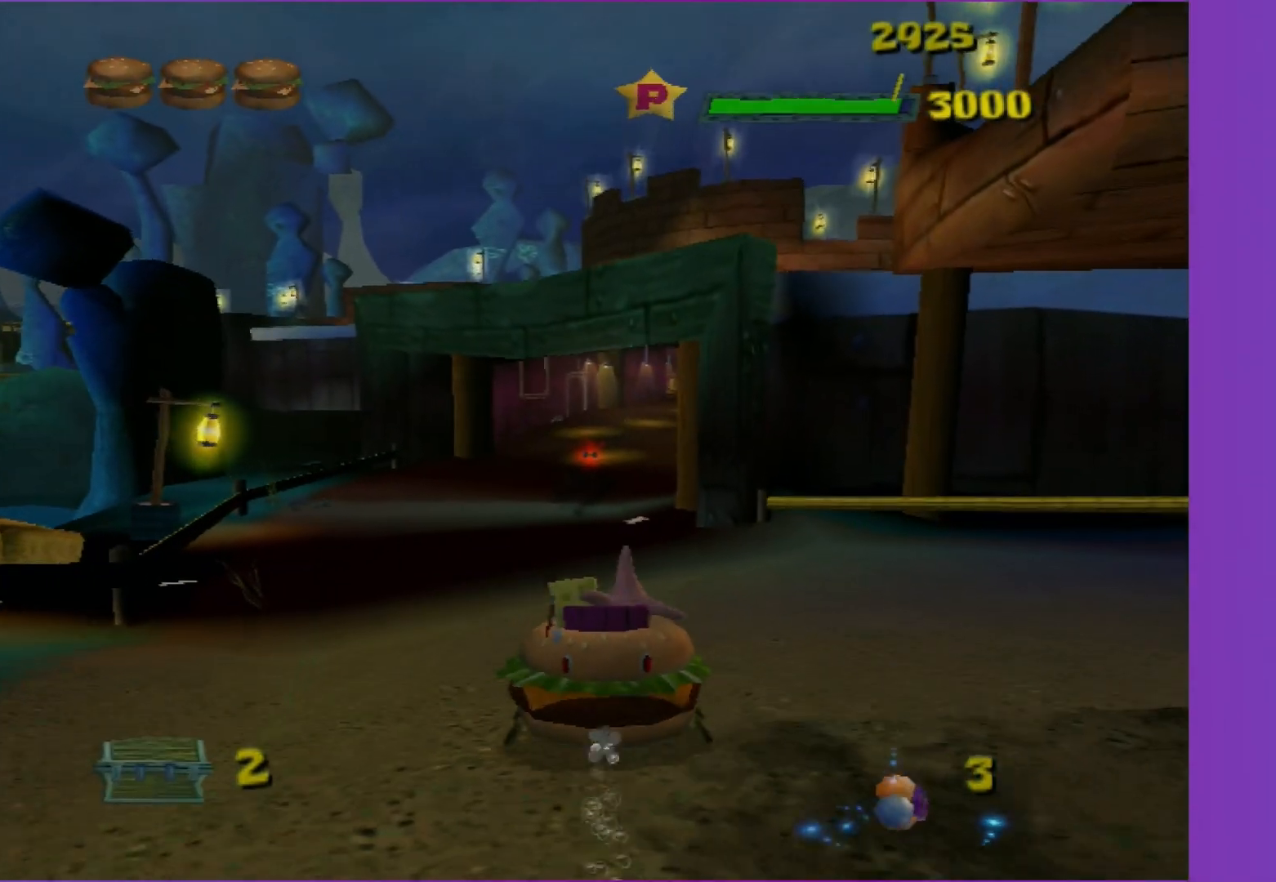
{"buttons": ["A"], "left_stick": "center", "right_stick": "center", "events": [[350, "left_stick", "left"], [433, "left_stick", "center"]]}
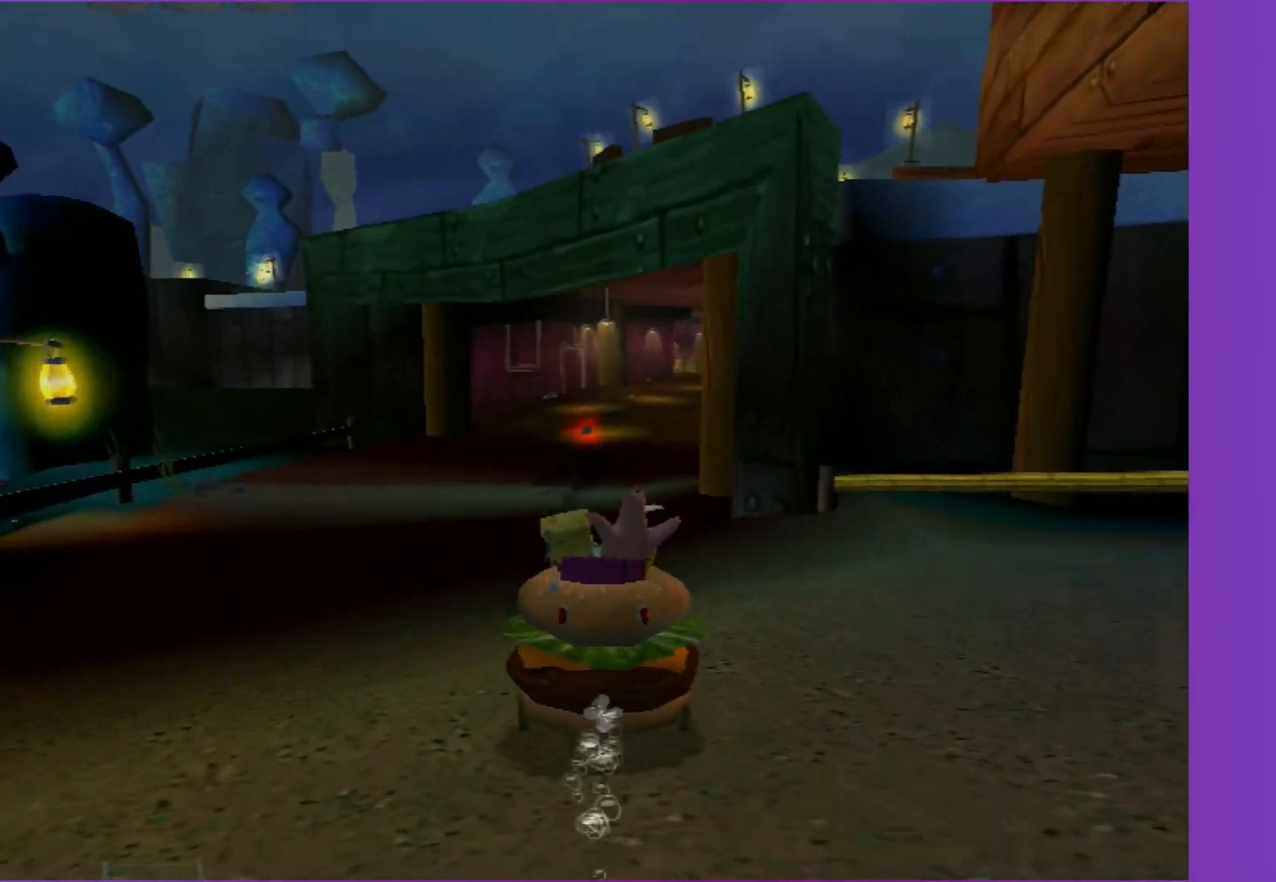
{"buttons": ["A"], "left_stick": "center", "right_stick": "center", "events": [[333, "left_stick", "right"], [433, "left_stick", "center"]]}
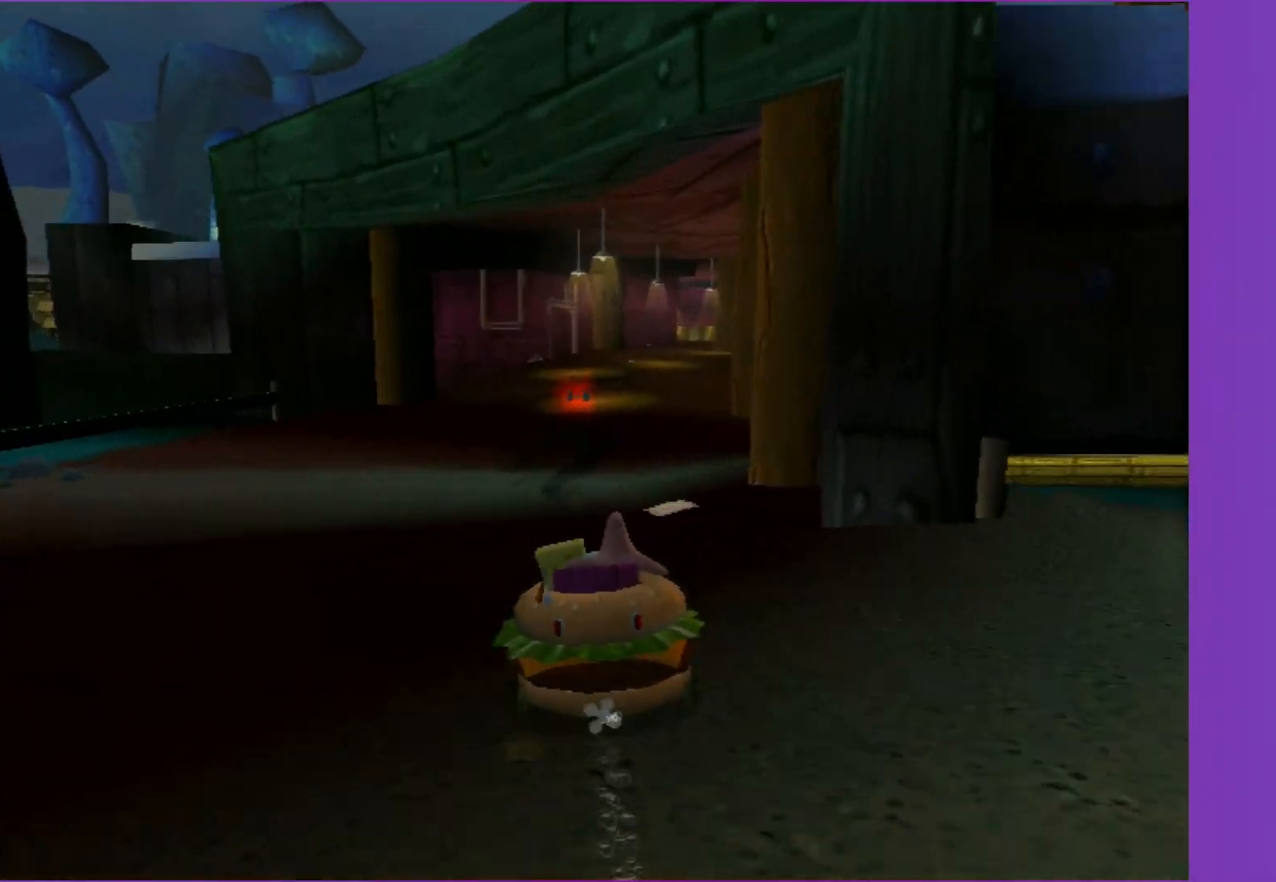
{"buttons": ["A"], "left_stick": "right", "right_stick": "center", "events": [[483, "left_stick", "right"]]}
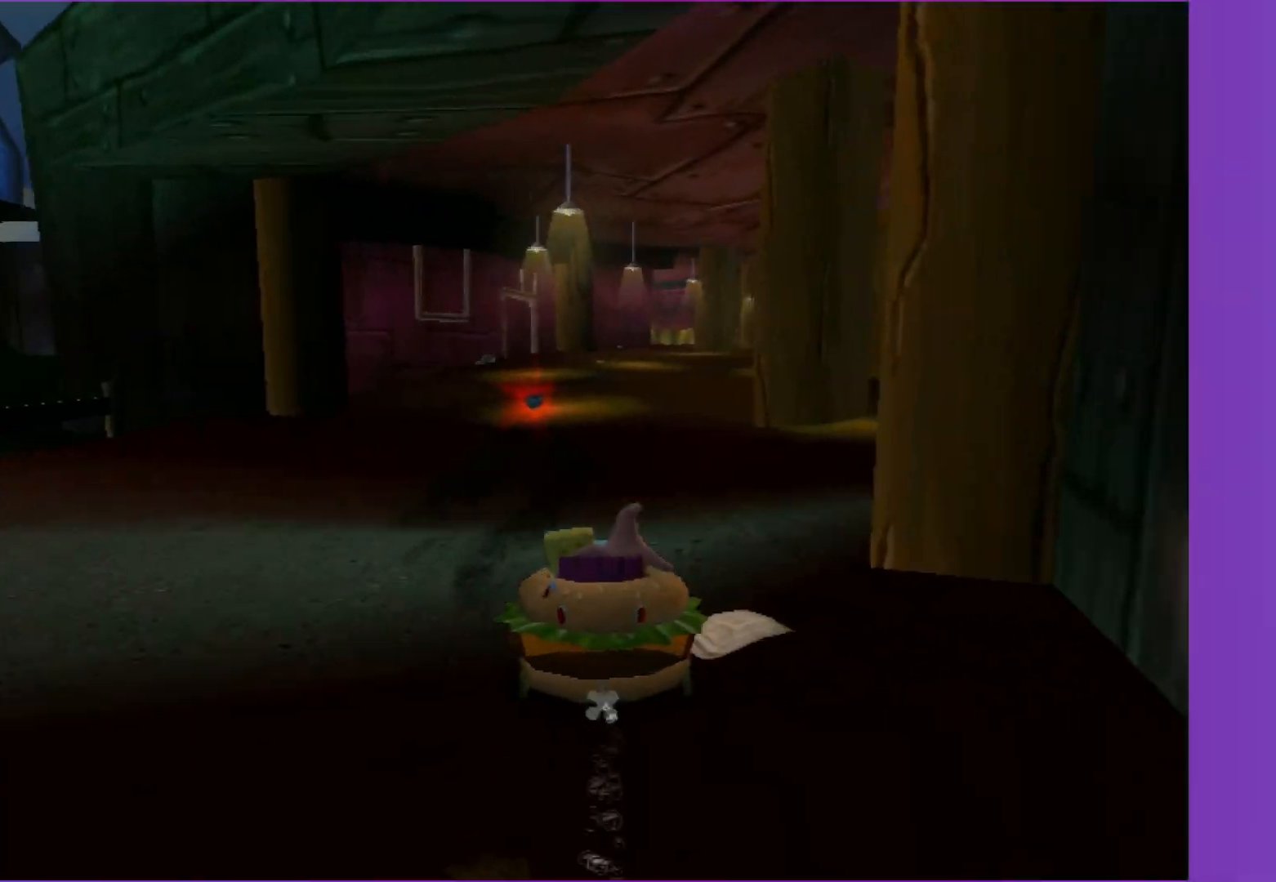
{"buttons": ["A"], "left_stick": "down-right", "right_stick": "center", "events": [[100, "left_stick", "center"], [500, "left_stick", "down-right"]]}
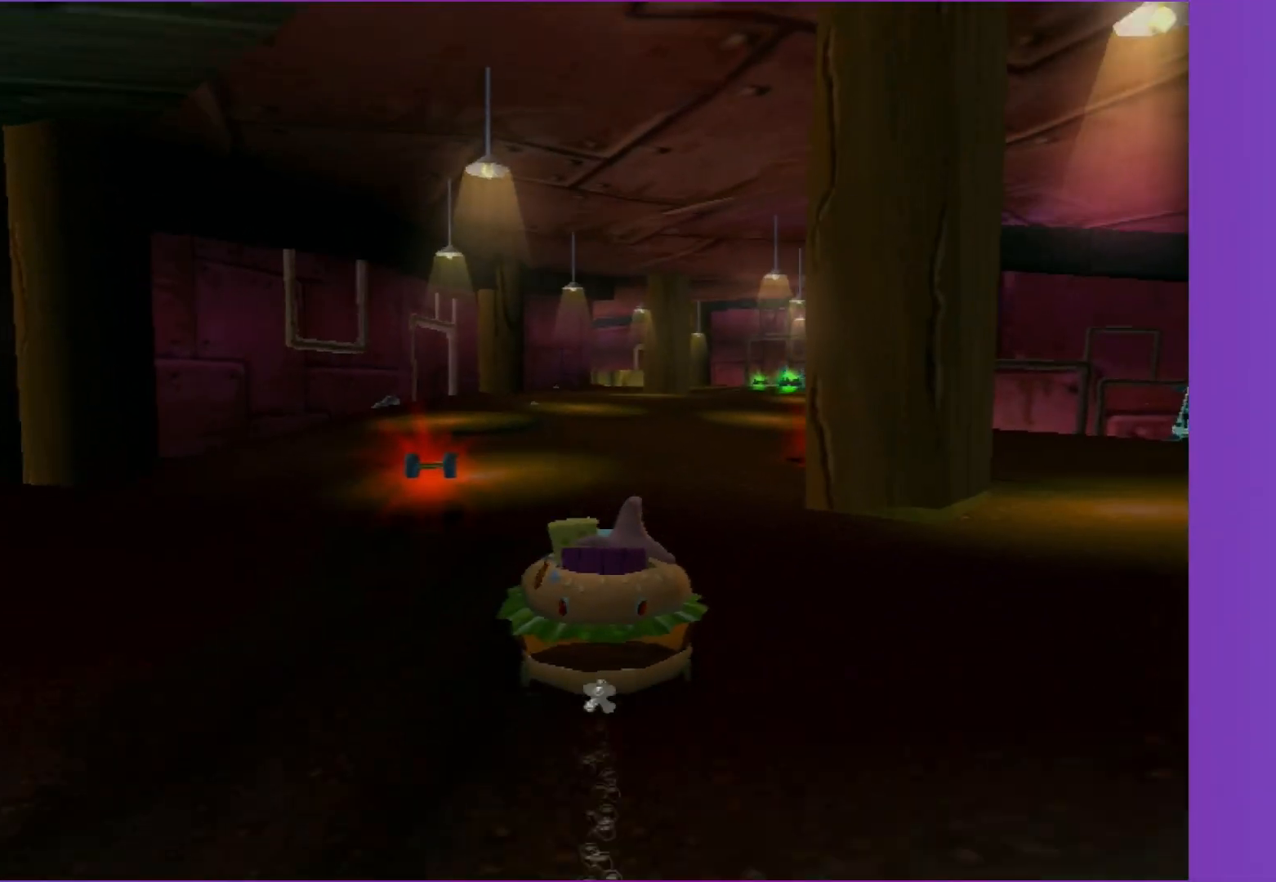
{"buttons": ["A"], "left_stick": "down-right", "right_stick": "center", "events": [[200, "left_stick", "center"], [417, "left_stick", "down-right"]]}
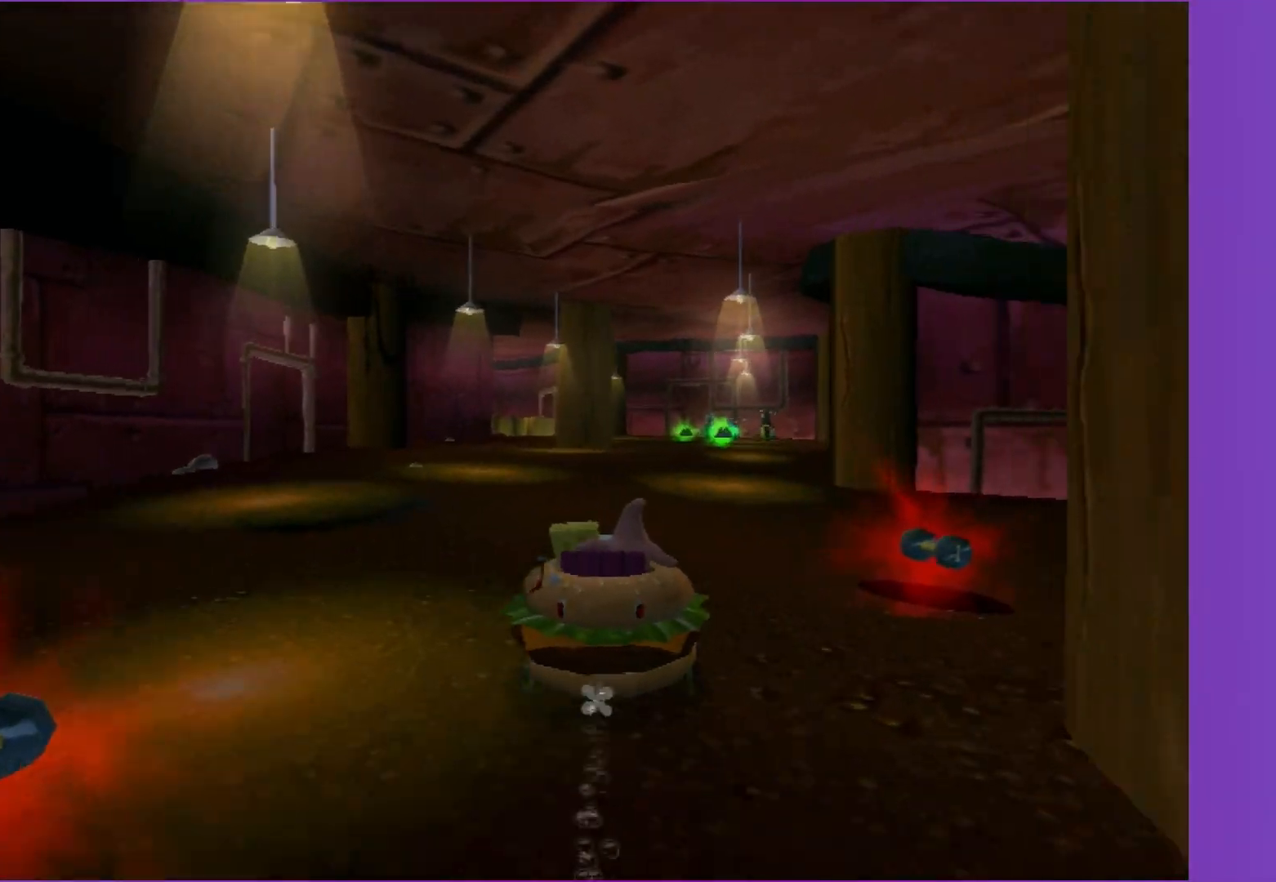
{"buttons": ["A"], "left_stick": "center", "right_stick": "center", "events": [[67, "left_stick", "center"]]}
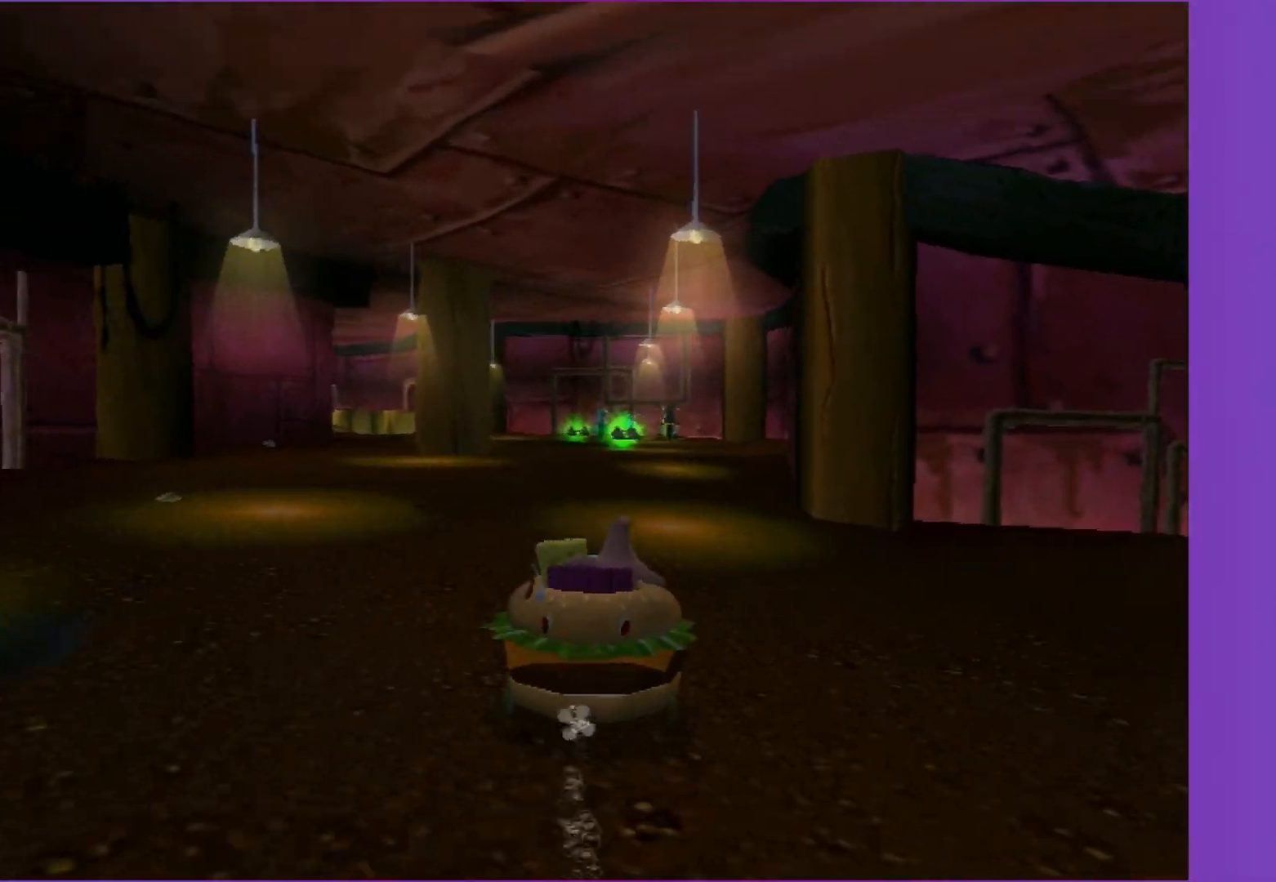
{"buttons": ["A"], "left_stick": "center", "right_stick": "center", "events": [[17, "left_stick", "left"], [150, "left_stick", "center"]]}
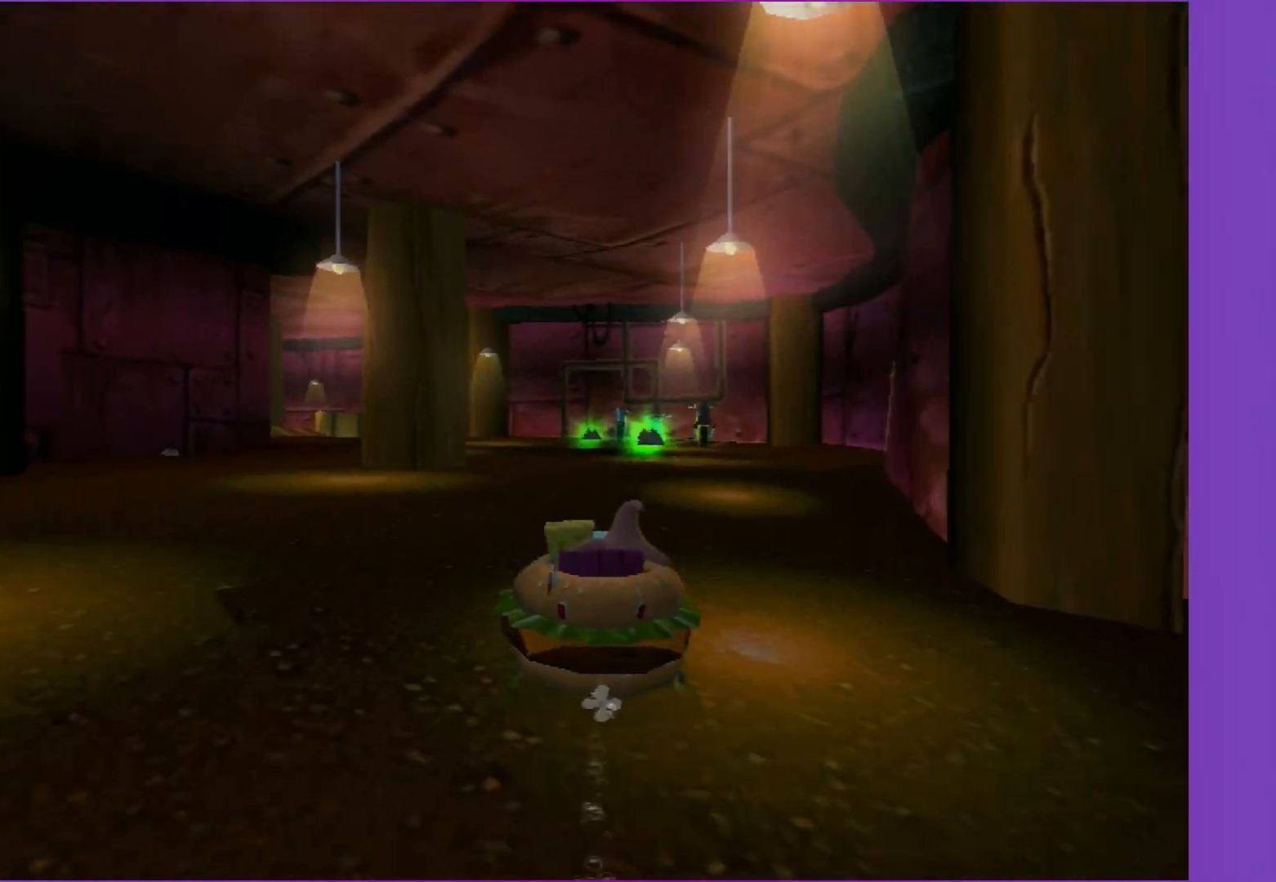
{"buttons": ["A"], "left_stick": "center", "right_stick": "center", "events": [[283, "left_stick", "left"], [450, "left_stick", "center"]]}
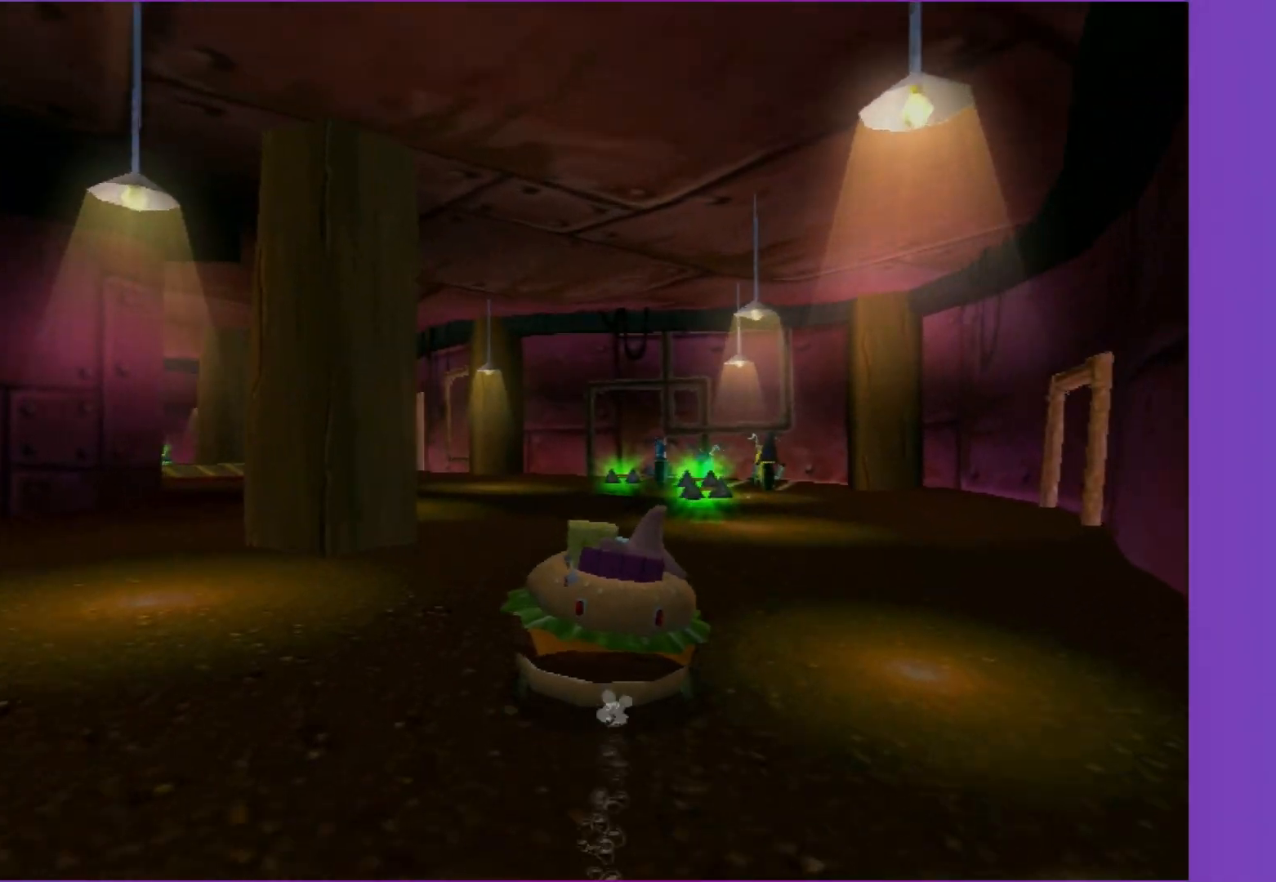
{"buttons": ["A"], "left_stick": "center", "right_stick": "center", "events": [[233, "left_stick", "left"], [400, "left_stick", "center"]]}
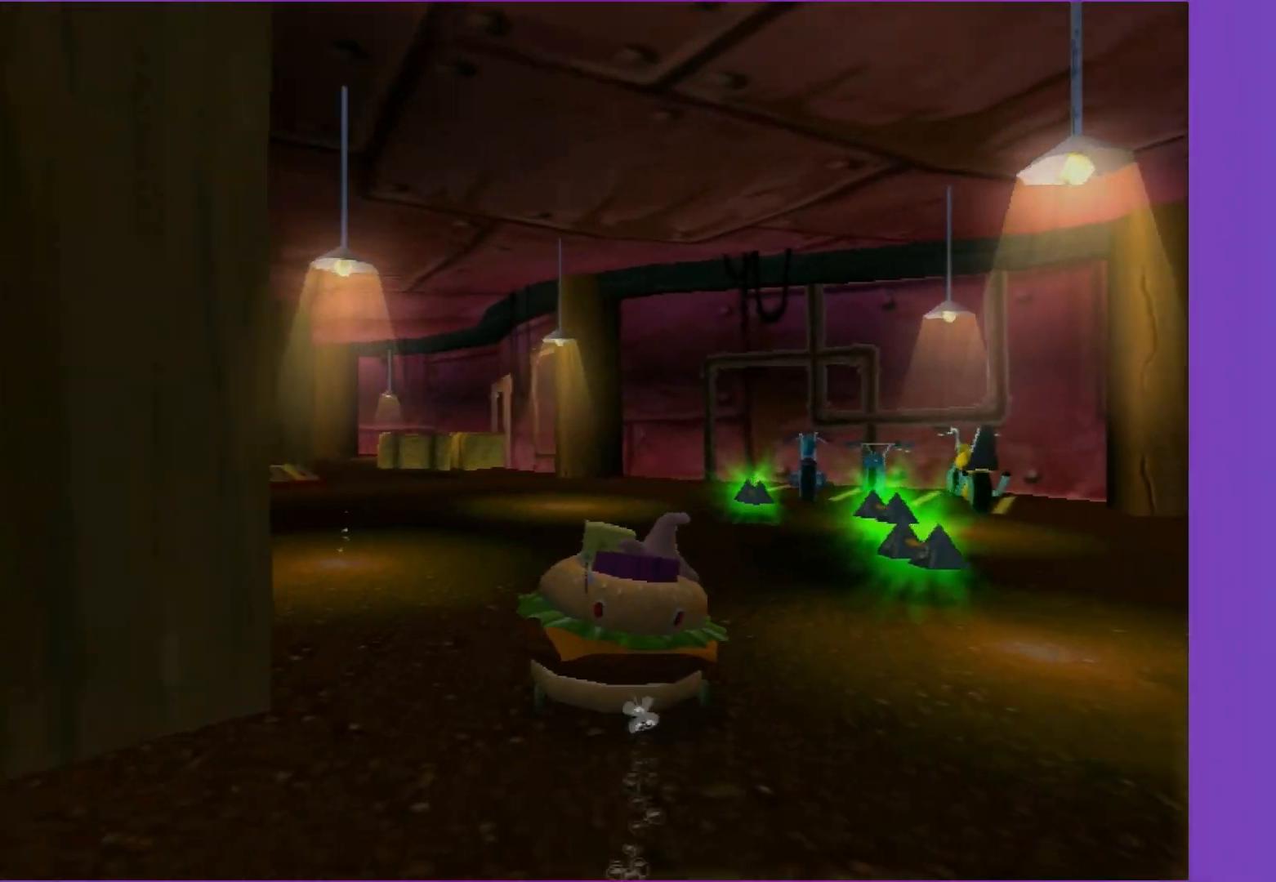
{"buttons": ["A"], "left_stick": "left", "right_stick": "center", "events": [[167, "left_stick", "left"], [333, "left_stick", "center"], [467, "left_stick", "left"]]}
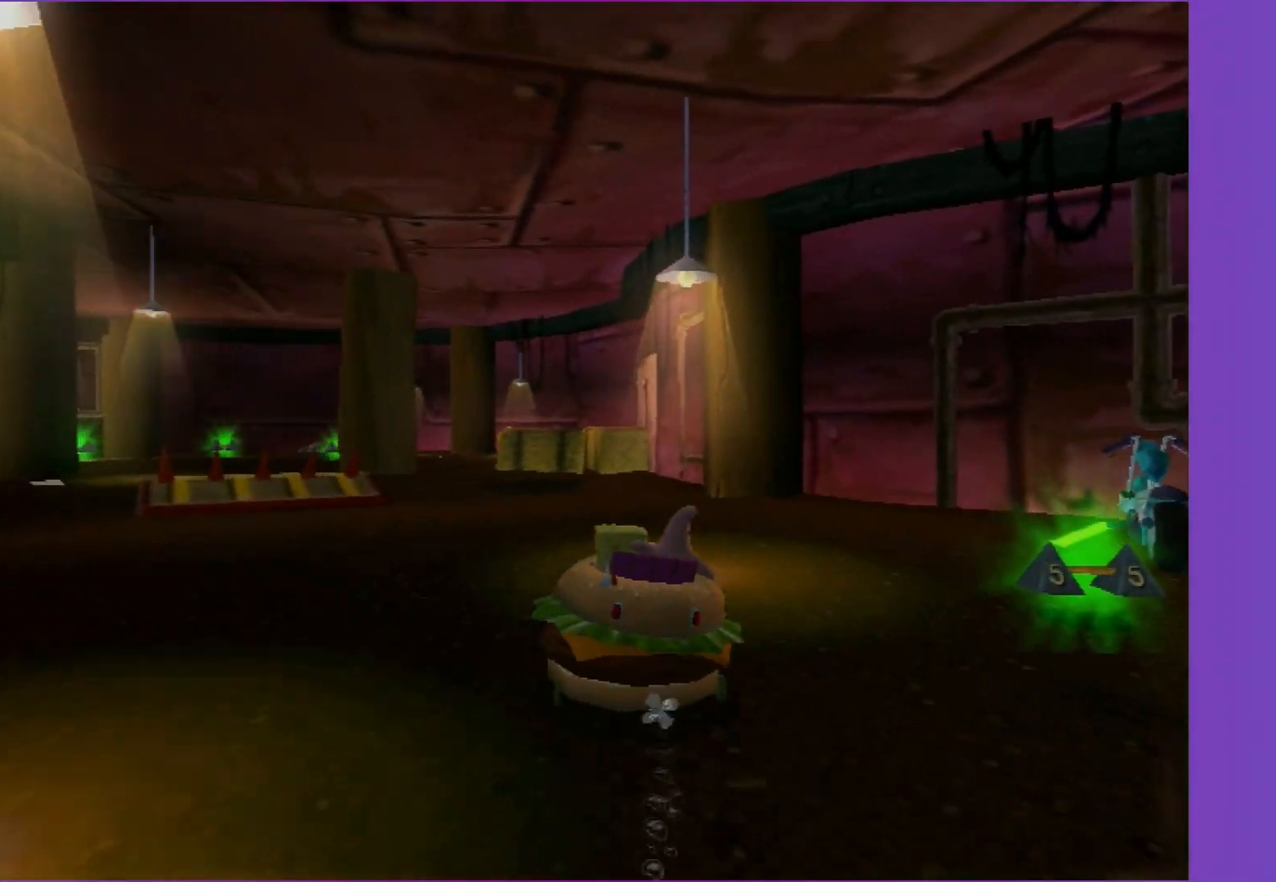
{"buttons": ["A"], "left_stick": "left", "right_stick": "center", "events": [[233, "left_stick", "center"], [350, "left_stick", "left"]]}
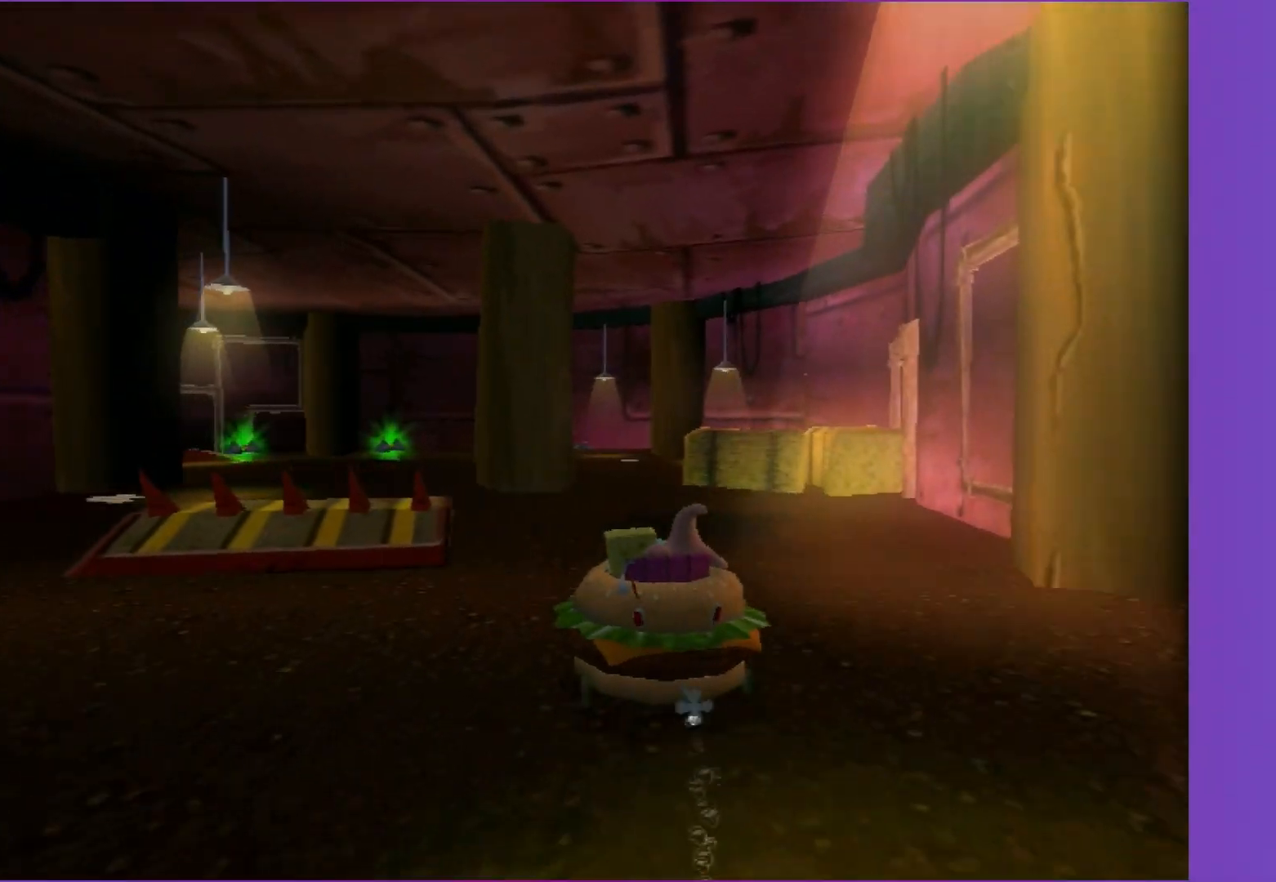
{"buttons": ["A"], "left_stick": "center", "right_stick": "center", "events": [[450, "left_stick", "center"]]}
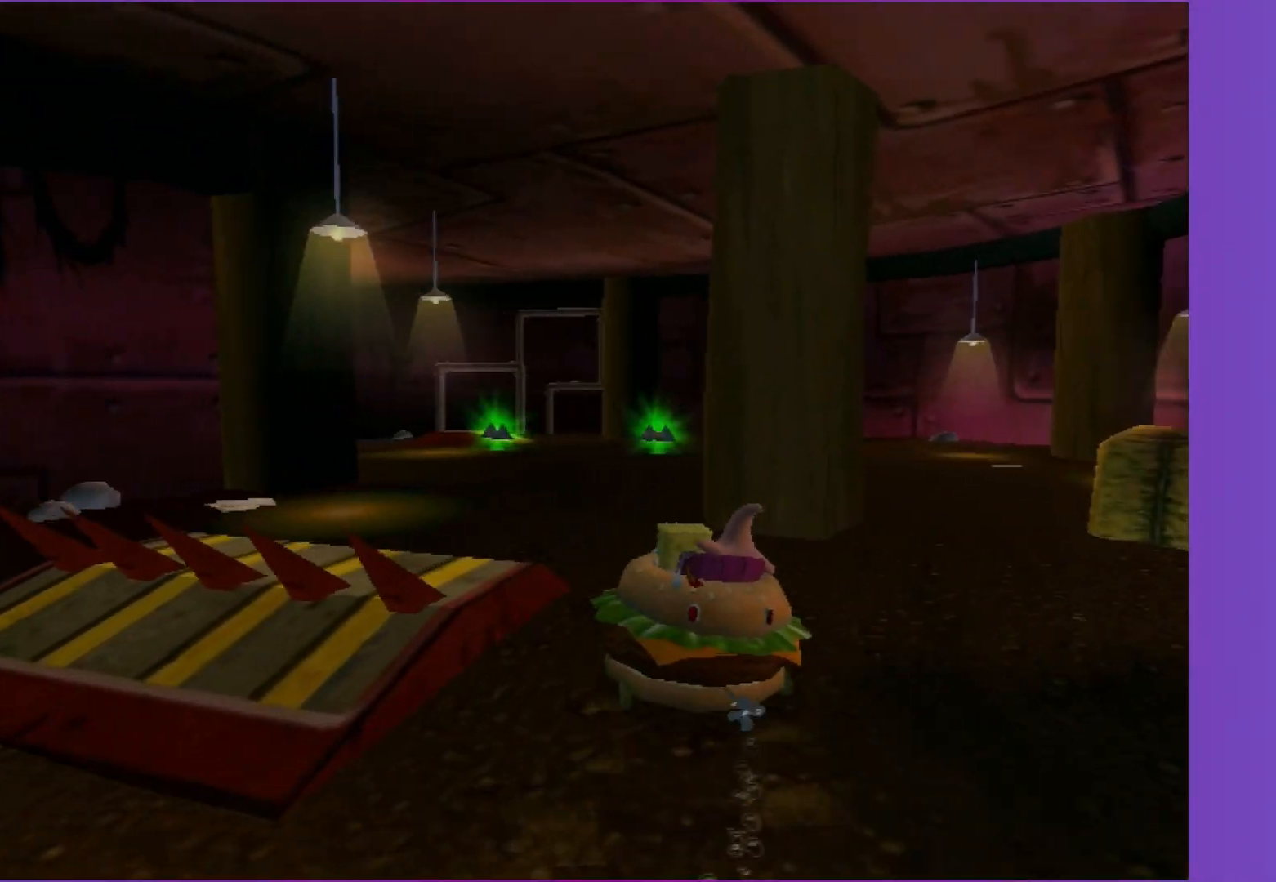
{"buttons": ["A"], "left_stick": "left", "right_stick": "center", "events": [[267, "left_stick", "left"]]}
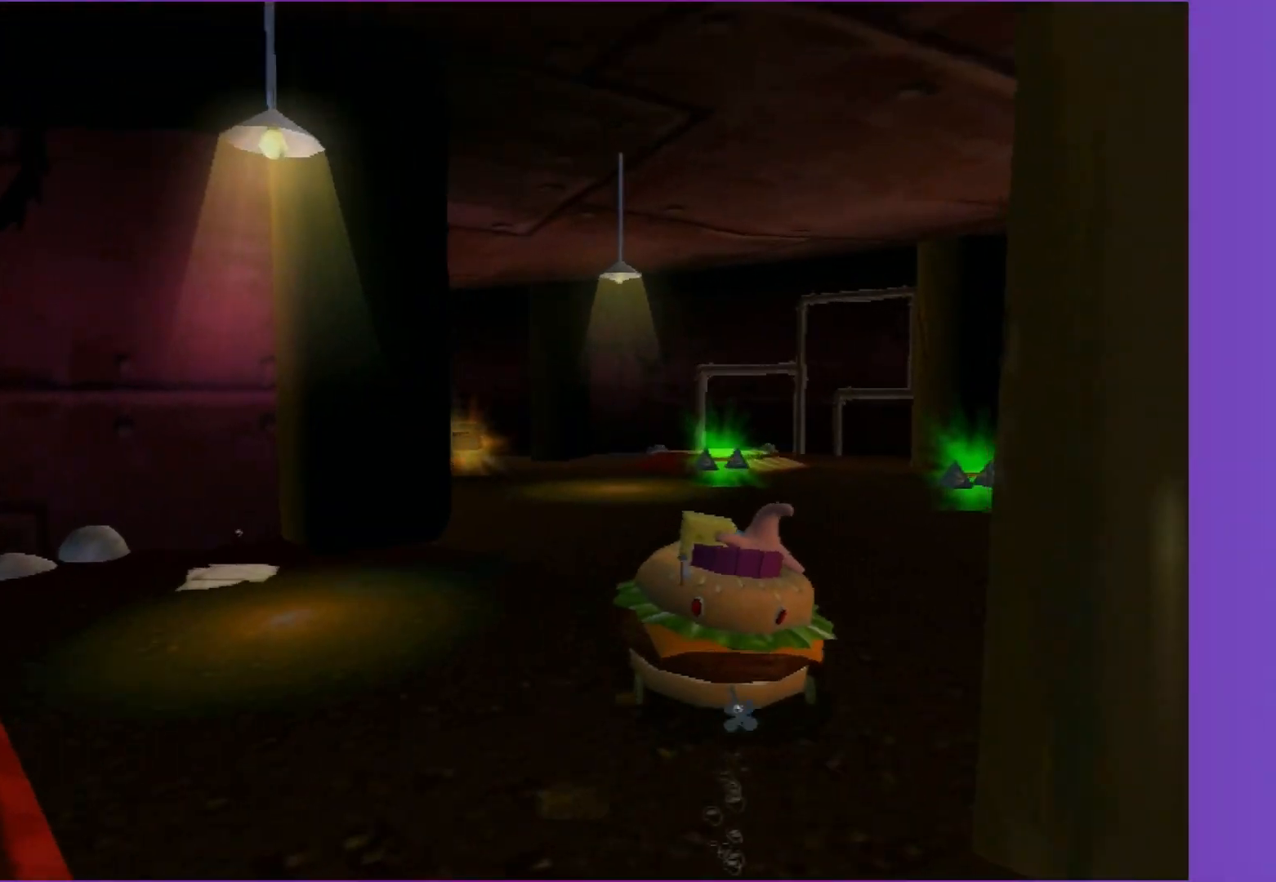
{"buttons": ["A"], "left_stick": "left", "right_stick": "center", "events": []}
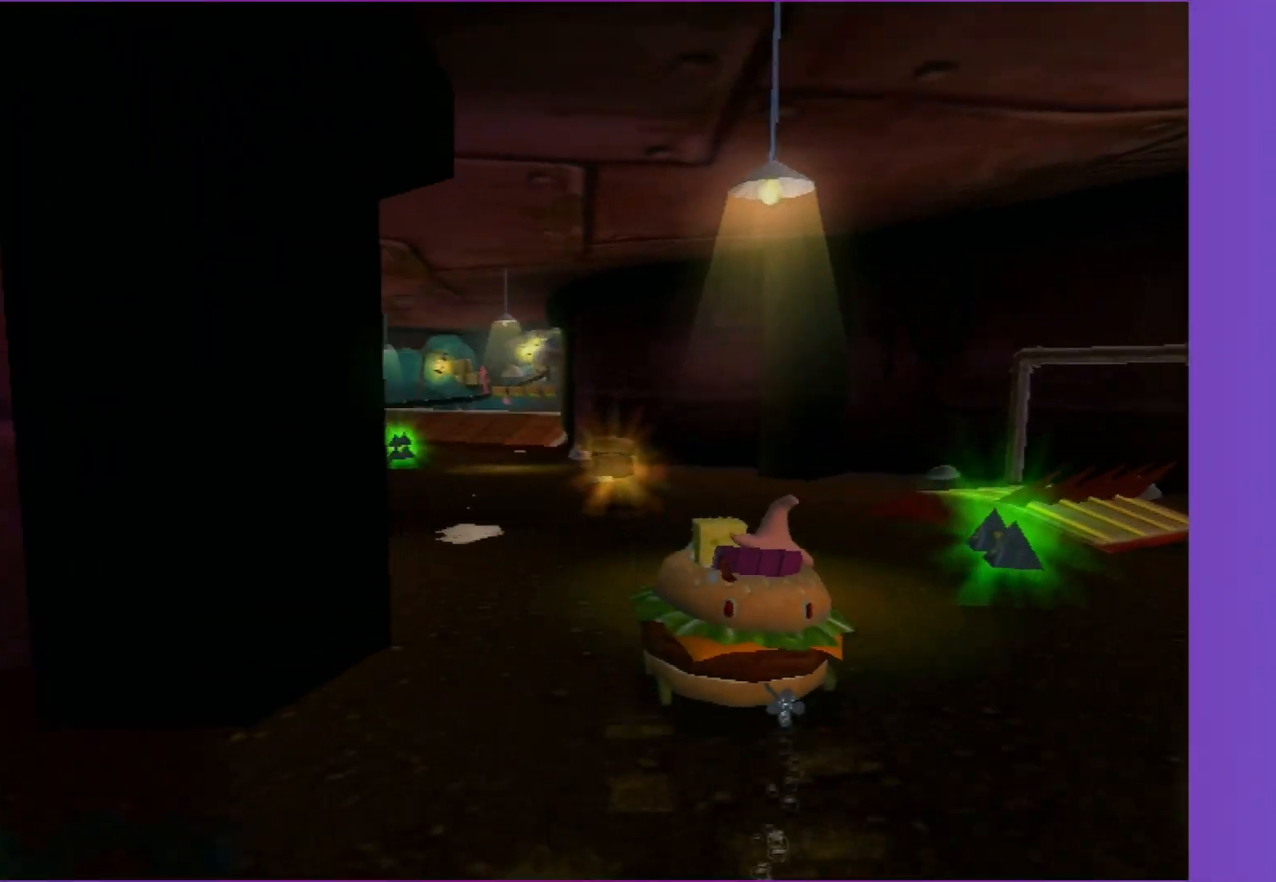
{"buttons": ["A"], "left_stick": "right", "right_stick": "center", "events": [[50, "left_stick", "center"], [467, "left_stick", "right"]]}
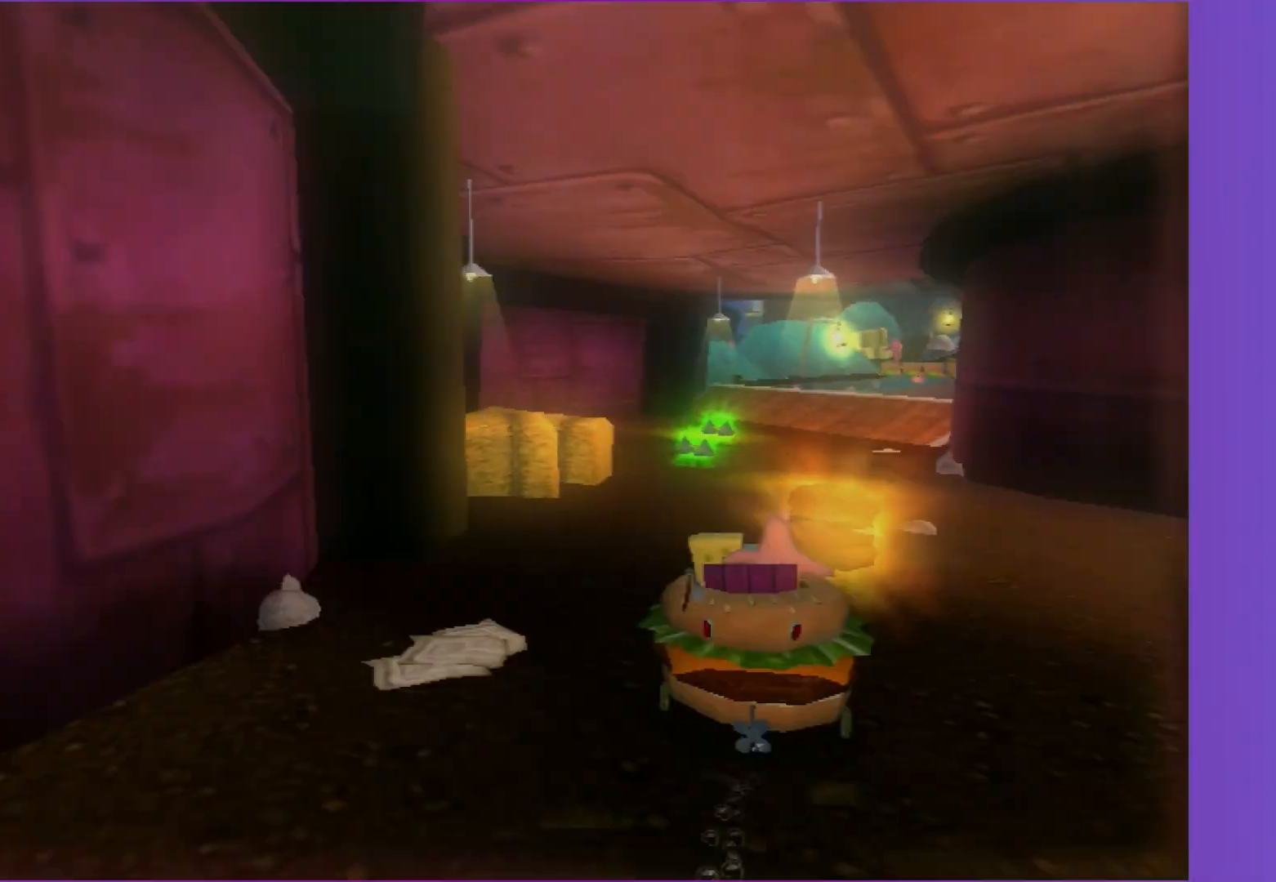
{"buttons": ["A"], "left_stick": "center", "right_stick": "center", "events": [[100, "left_stick", "center"]]}